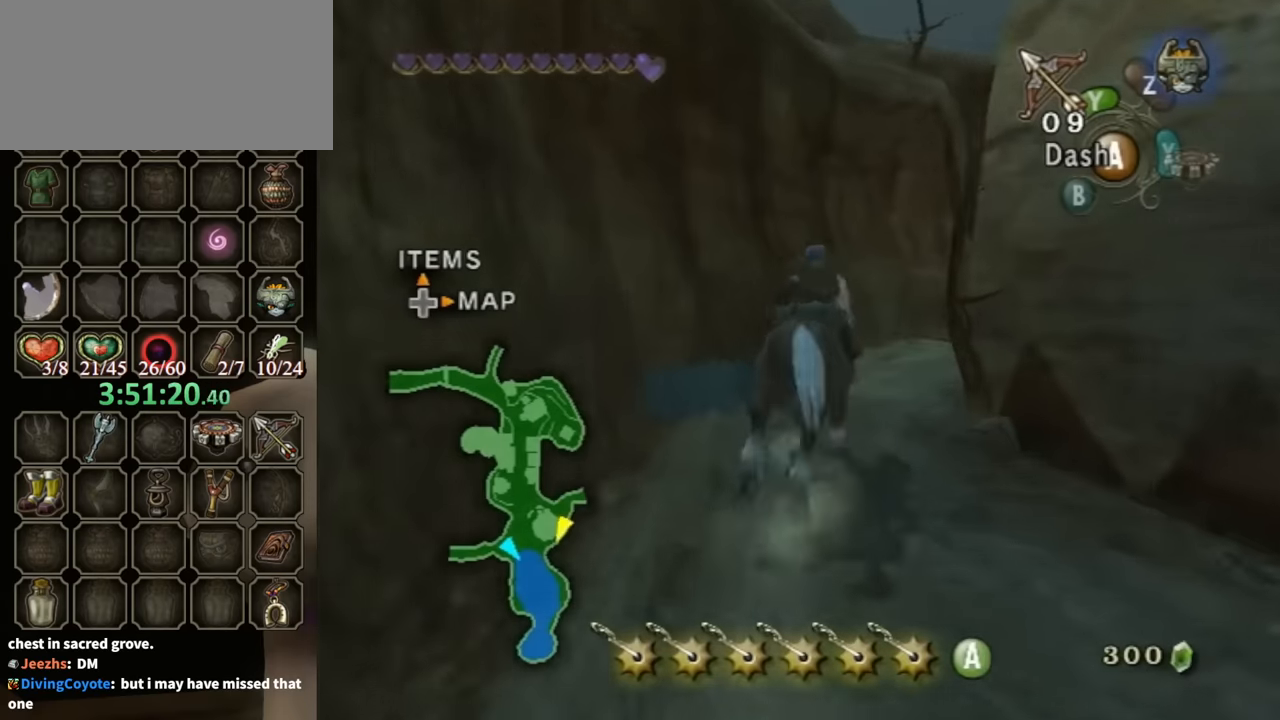
Gameplay with a controller (Nintendo layout); each line is a JSON object with the inputs held at the frame after it. "events" lists button and stick changes between this image and that frame as [ms after this image, input, new state], when the widget could be followed in between. Not read: L3 R3.
{"buttons": [], "left_stick": "up", "right_stick": "center", "events": [[133, "left_stick", "up"], [133, "right_stick", "left"], [300, "right_stick", "center"]]}
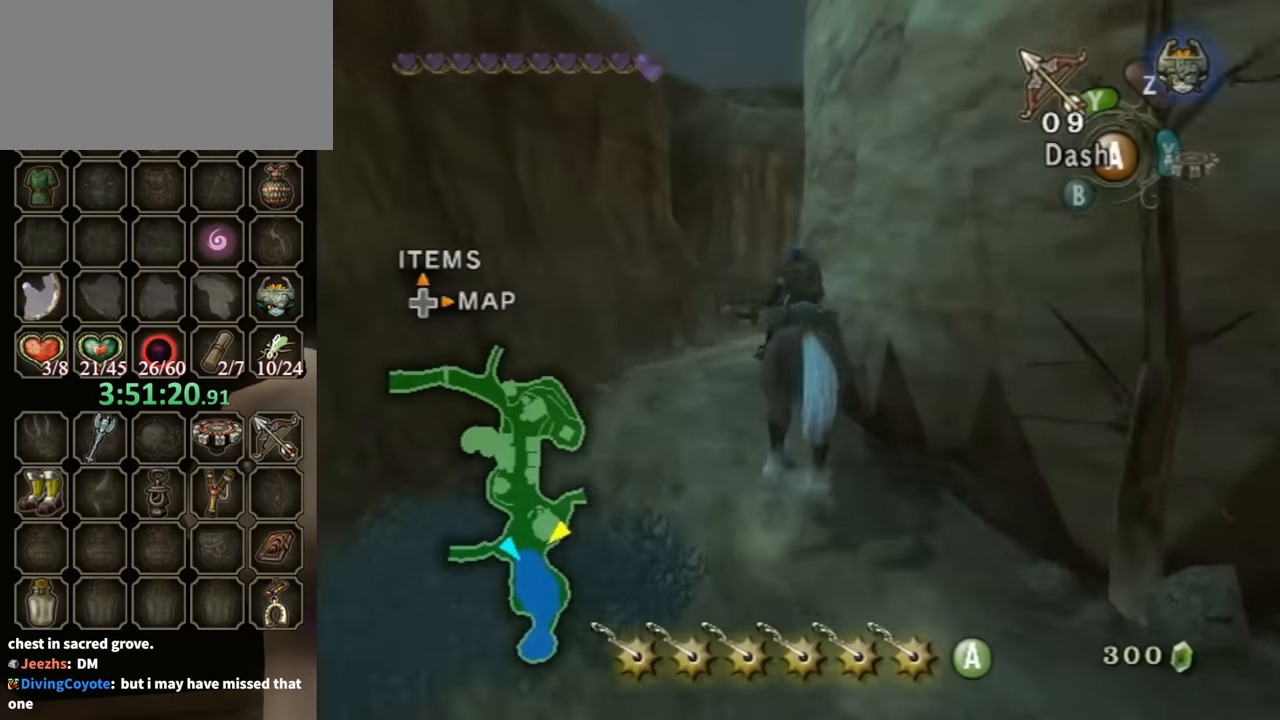
{"buttons": [], "left_stick": "up", "right_stick": "center", "events": [[233, "left_stick", "up-left"], [433, "left_stick", "up"]]}
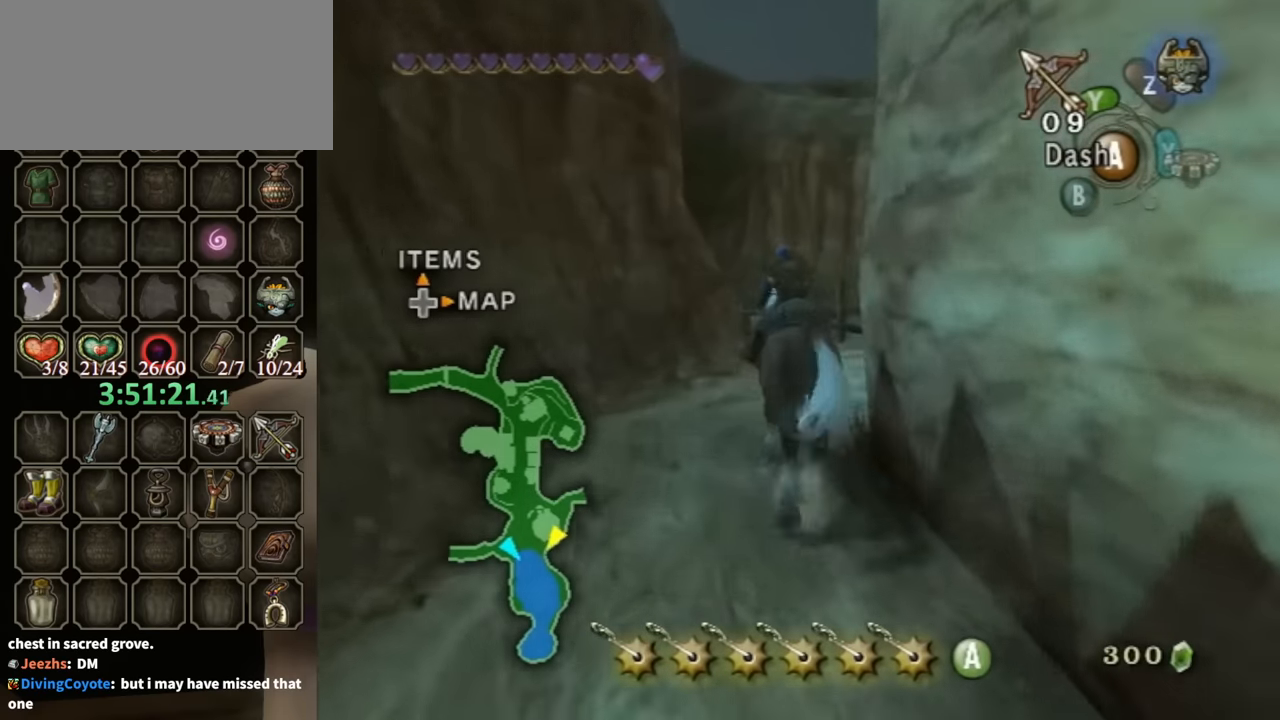
{"buttons": [], "left_stick": "up", "right_stick": "center", "events": [[133, "right_stick", "left"], [267, "right_stick", "center"]]}
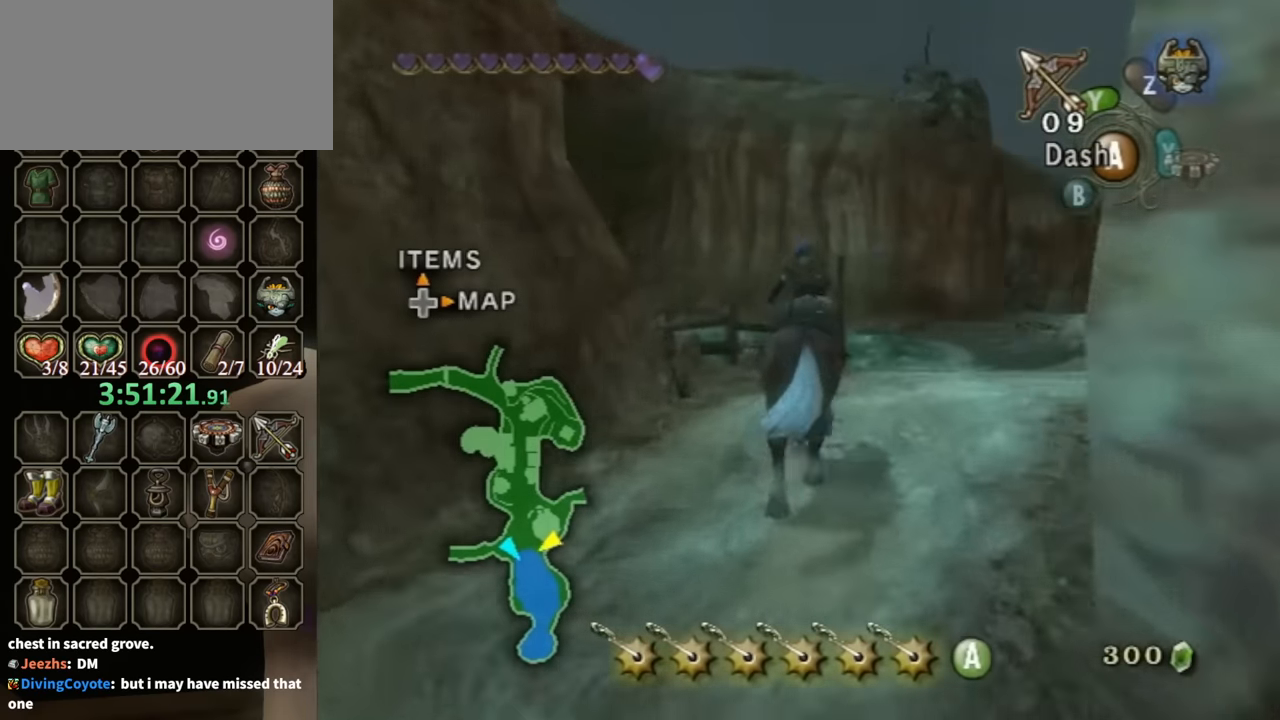
{"buttons": [], "left_stick": "up", "right_stick": "center", "events": [[67, "left_stick", "up-right"], [67, "right_stick", "left"], [400, "left_stick", "up"], [467, "right_stick", "center"]]}
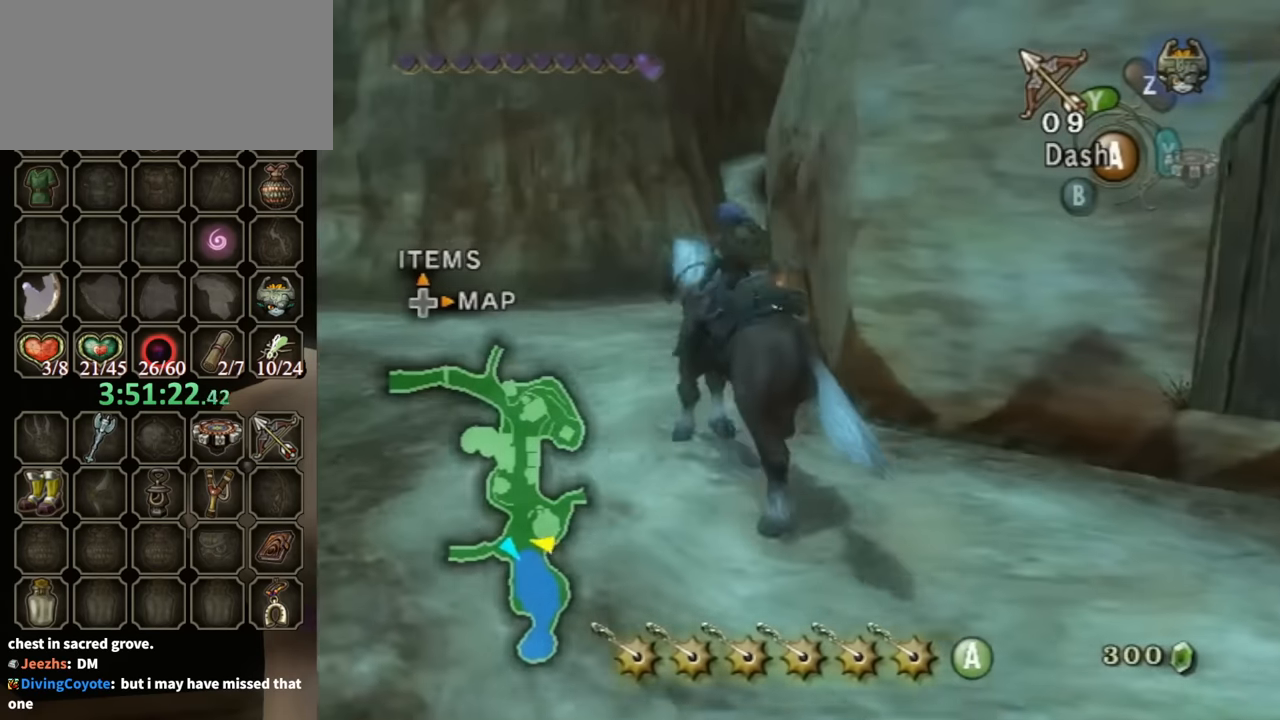
{"buttons": [], "left_stick": "up", "right_stick": "center", "events": [[33, "left_stick", "up-left"], [167, "left_stick", "up"]]}
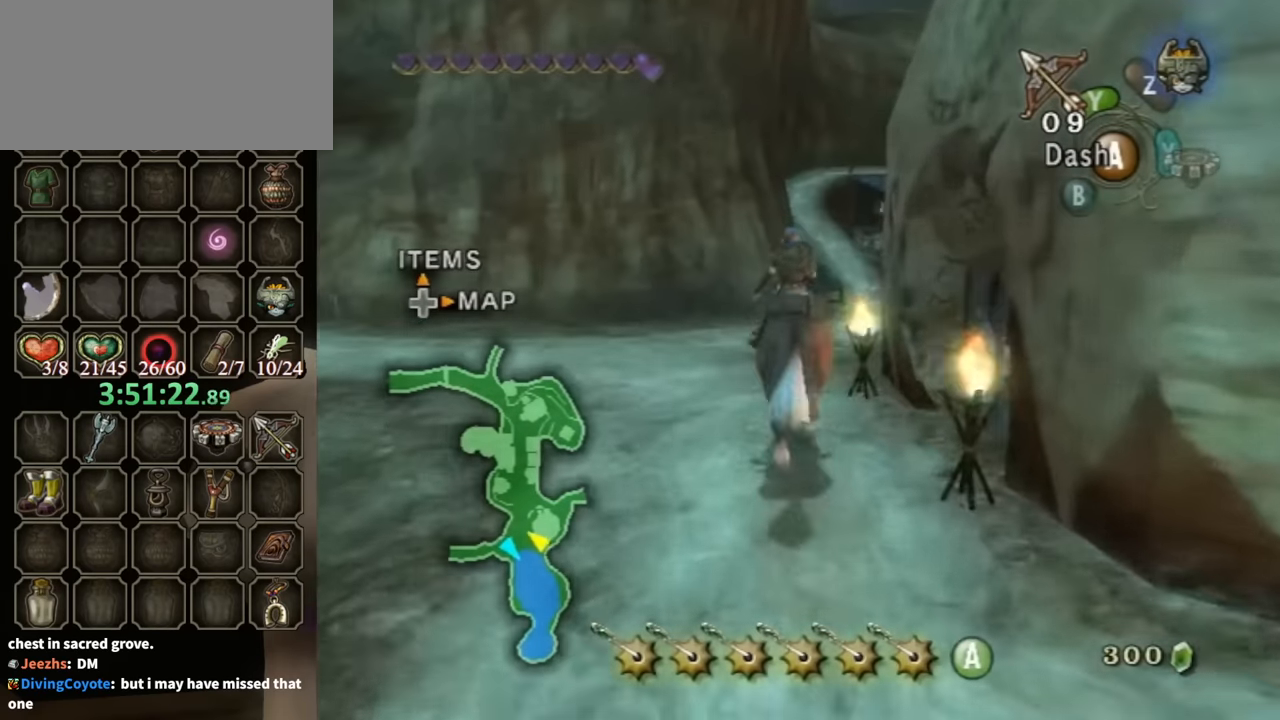
{"buttons": [], "left_stick": "up", "right_stick": "center", "events": []}
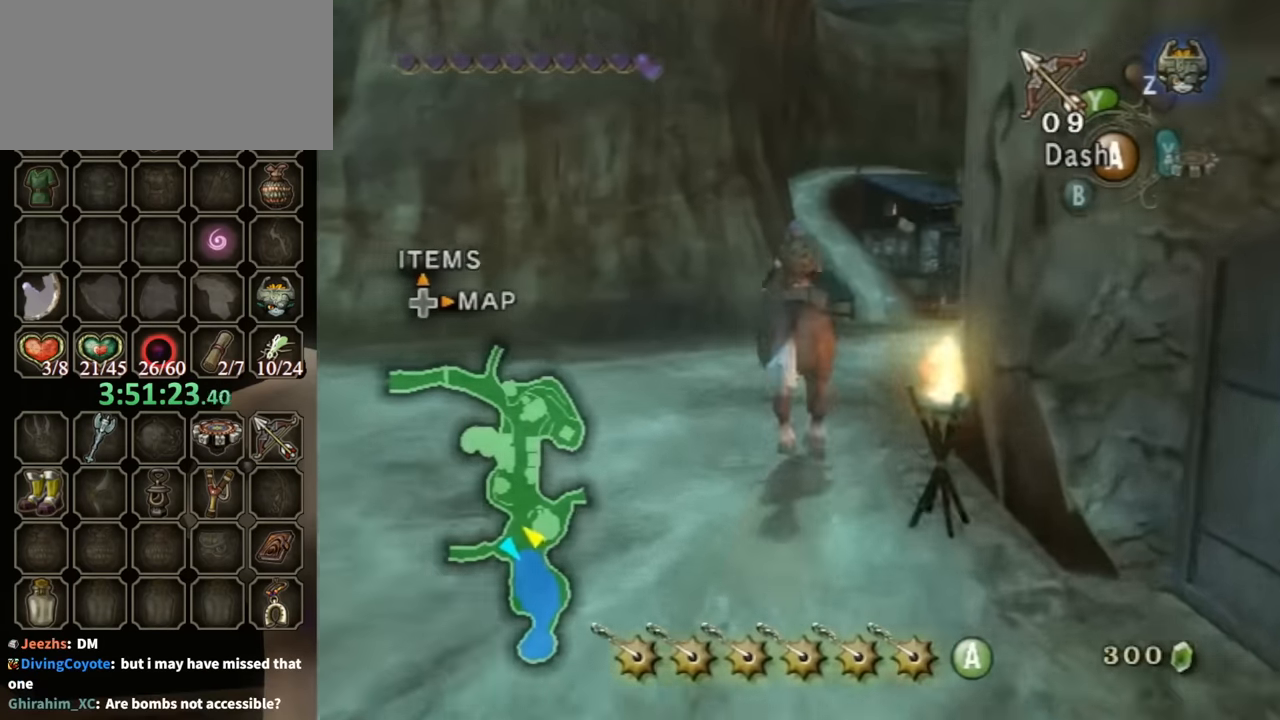
{"buttons": [], "left_stick": "up", "right_stick": "center", "events": []}
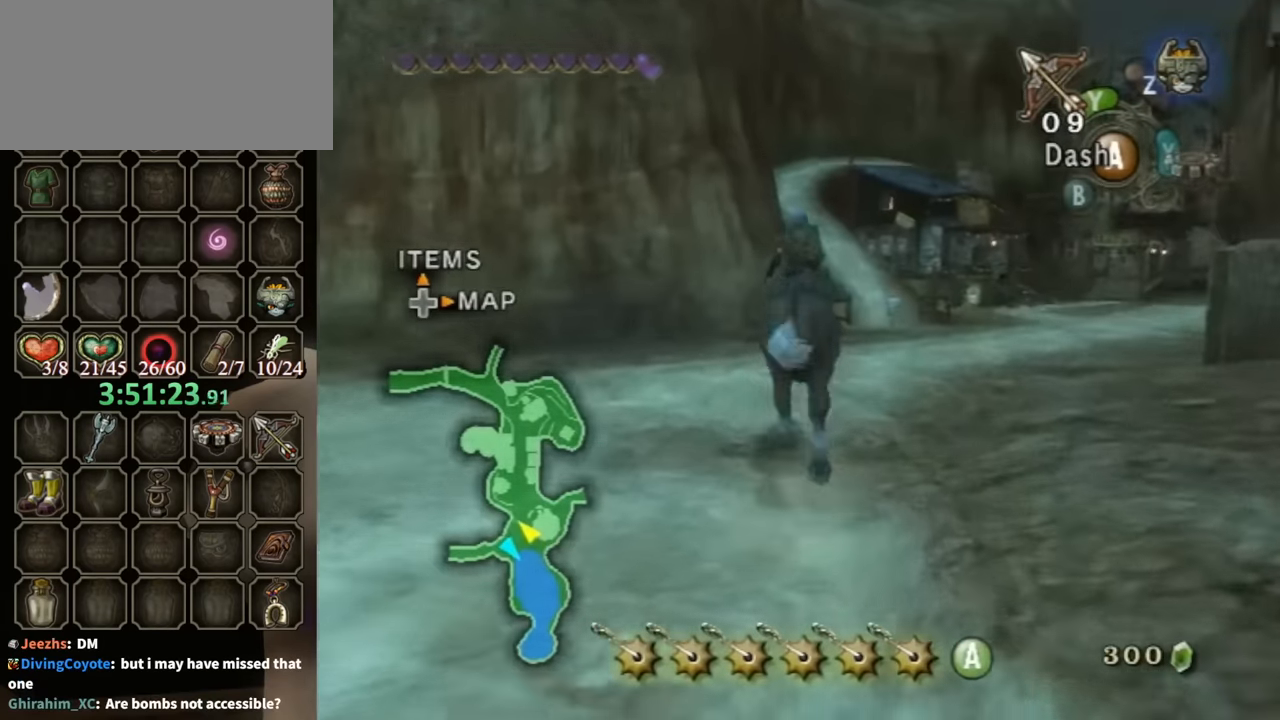
{"buttons": [], "left_stick": "up-right", "right_stick": "center", "events": [[100, "left_stick", "up-right"]]}
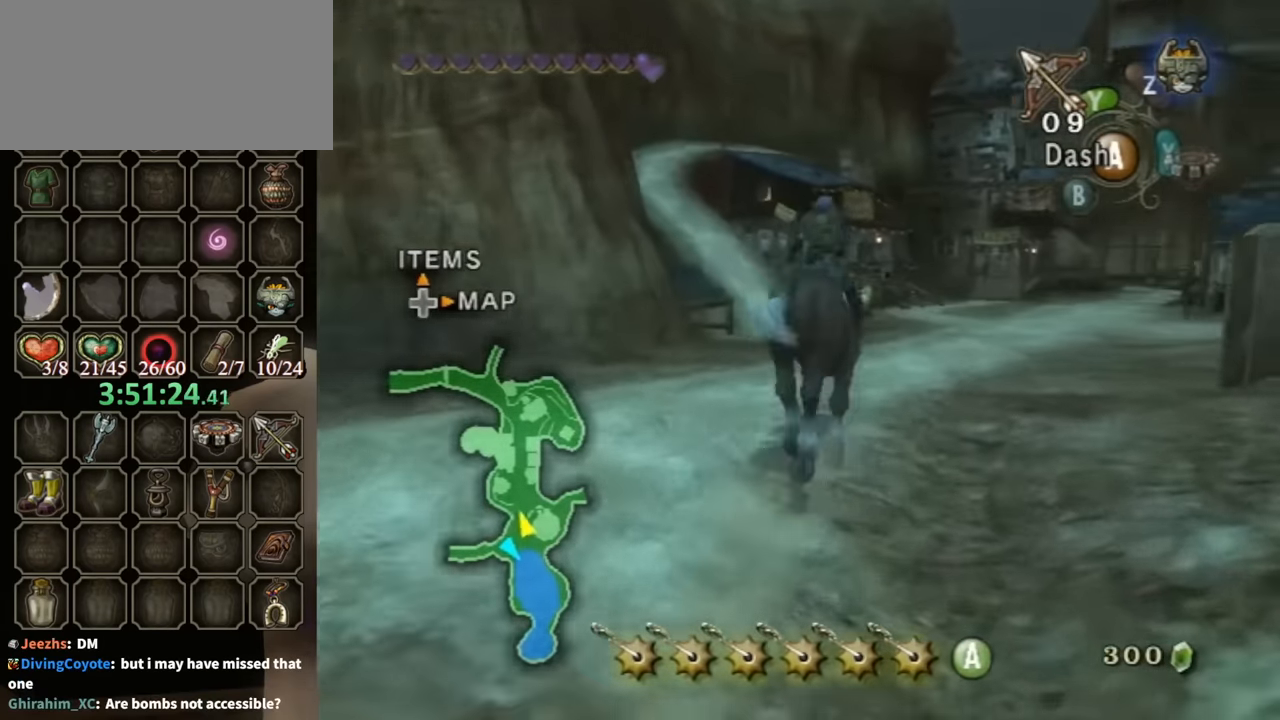
{"buttons": [], "left_stick": "up-right", "right_stick": "center", "events": []}
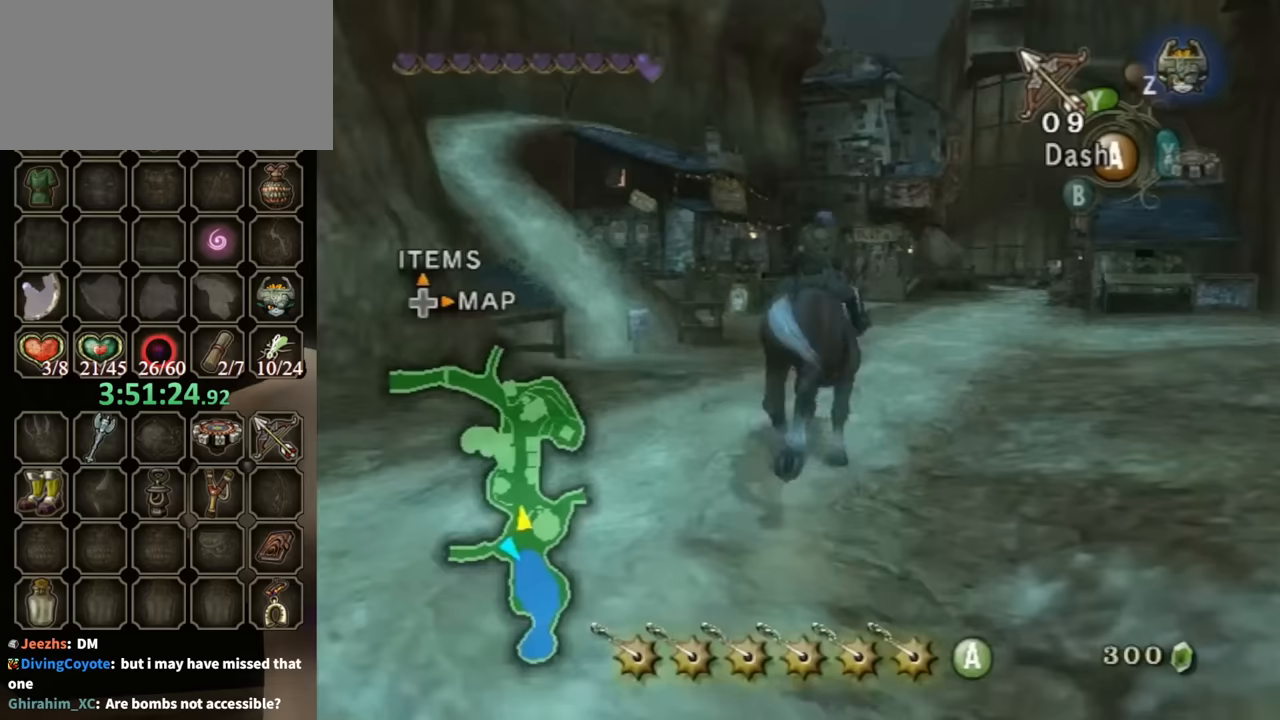
{"buttons": [], "left_stick": "up-right", "right_stick": "center", "events": []}
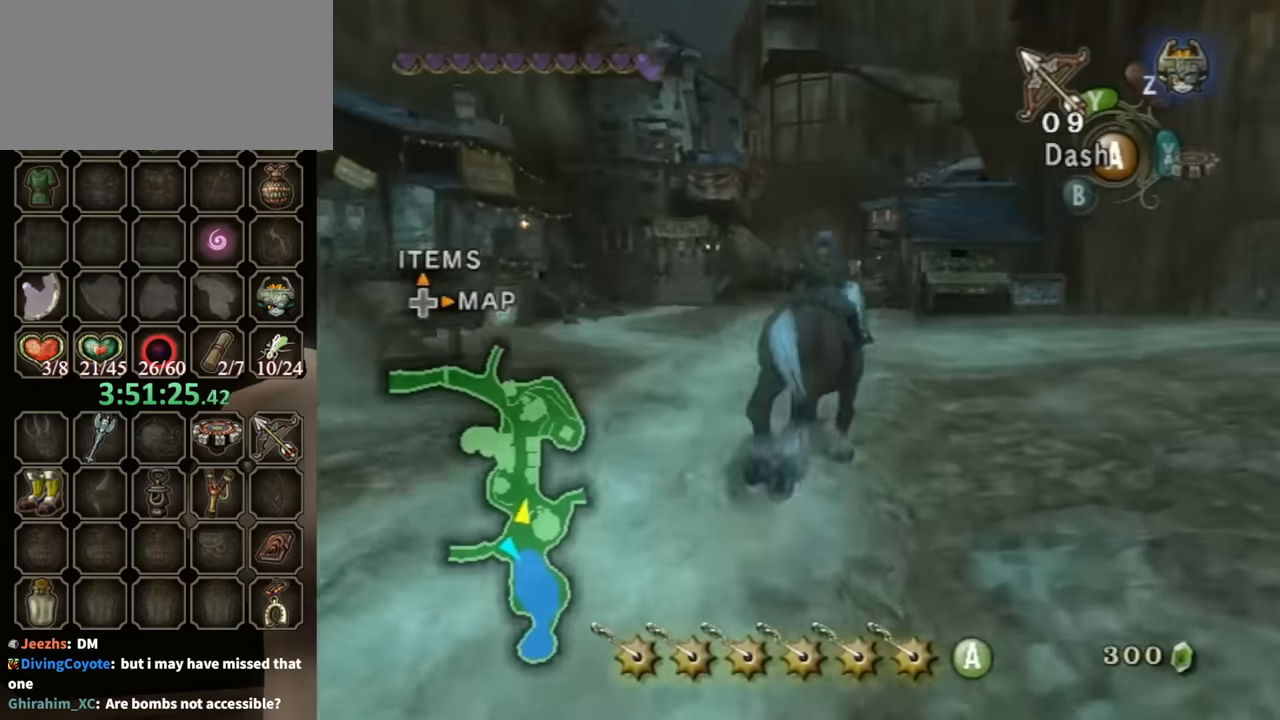
{"buttons": [], "left_stick": "up", "right_stick": "center", "events": [[400, "left_stick", "up"]]}
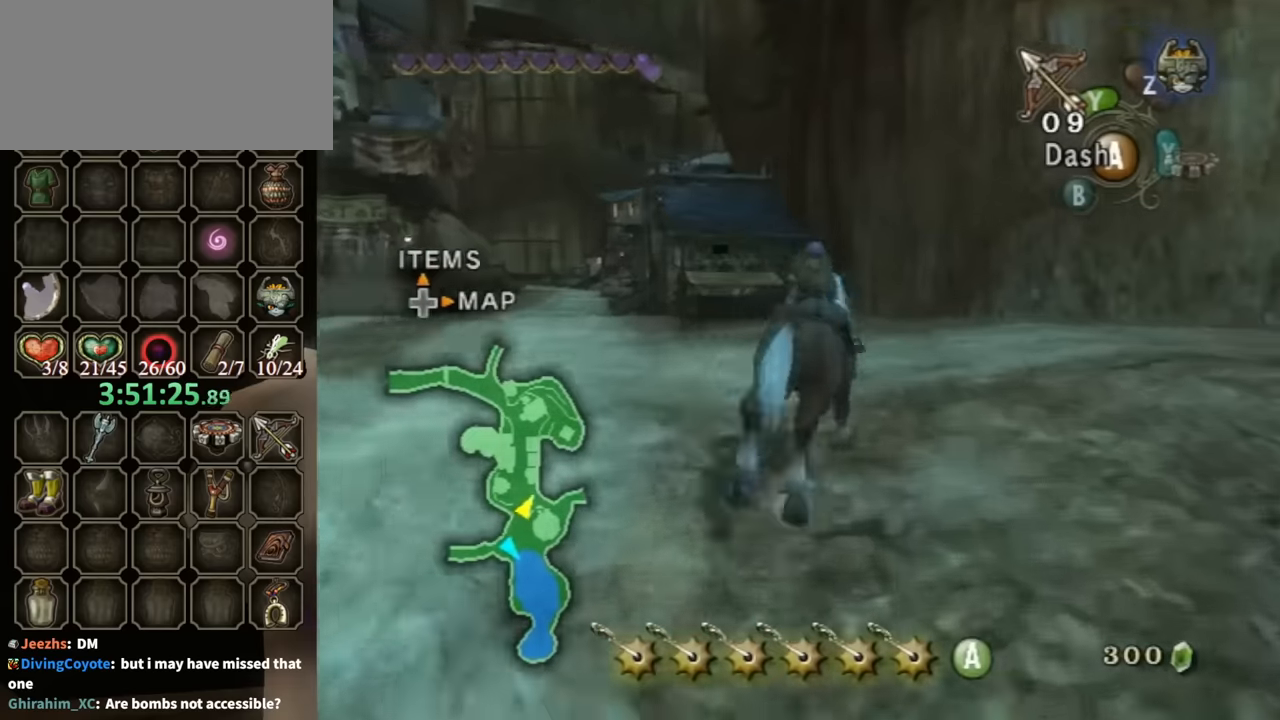
{"buttons": [], "left_stick": "up", "right_stick": "center", "events": []}
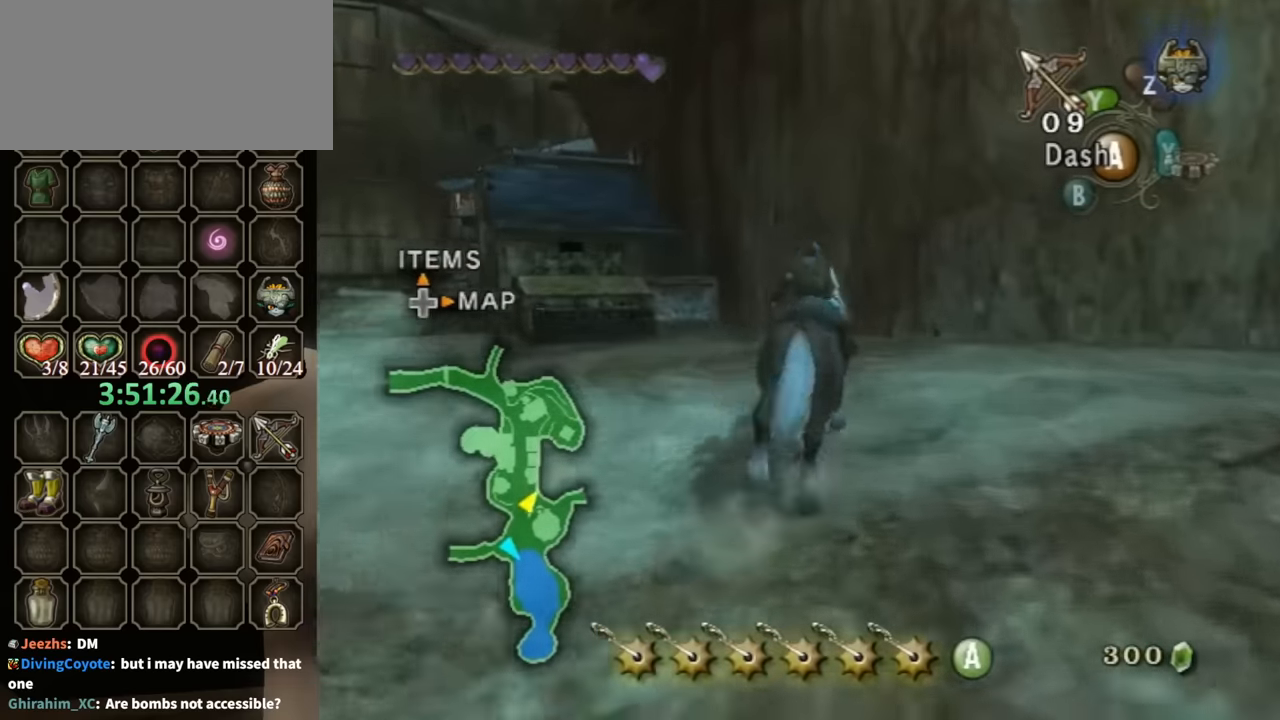
{"buttons": [], "left_stick": "center", "right_stick": "center", "events": [[133, "left_stick", "center"]]}
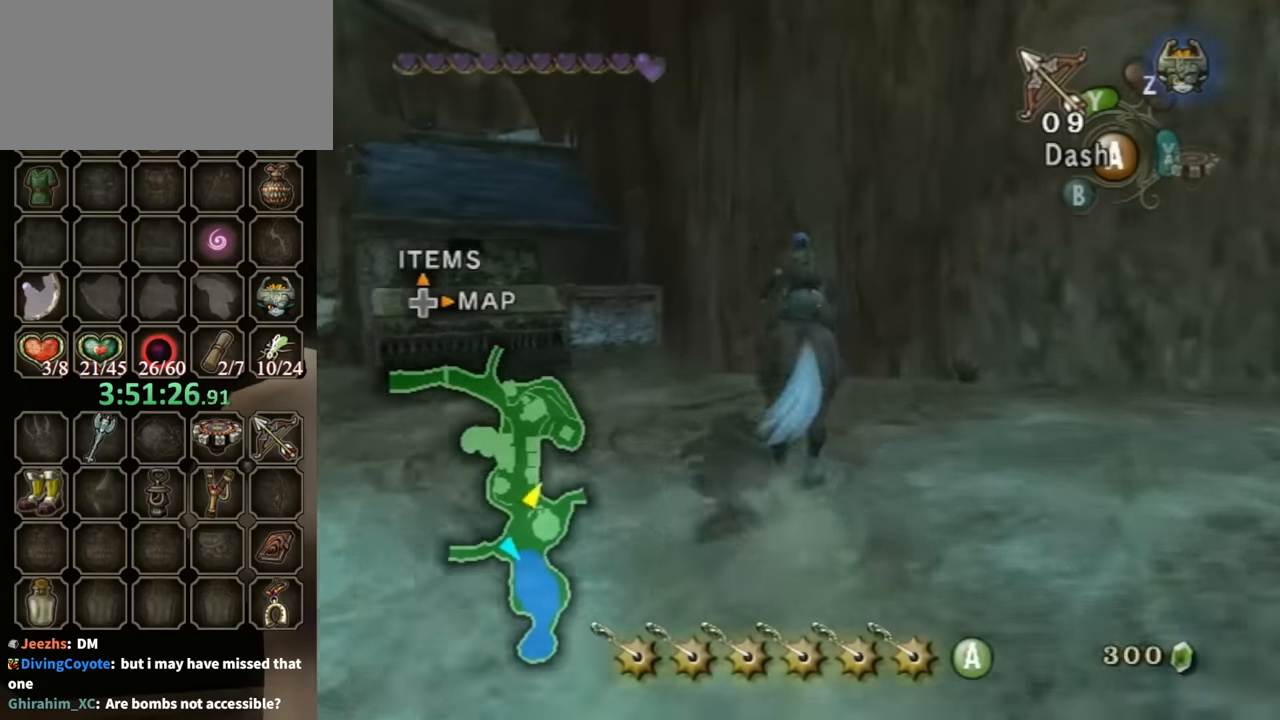
{"buttons": [], "left_stick": "center", "right_stick": "center", "events": [[100, "left_stick", "up-left"], [233, "left_stick", "center"]]}
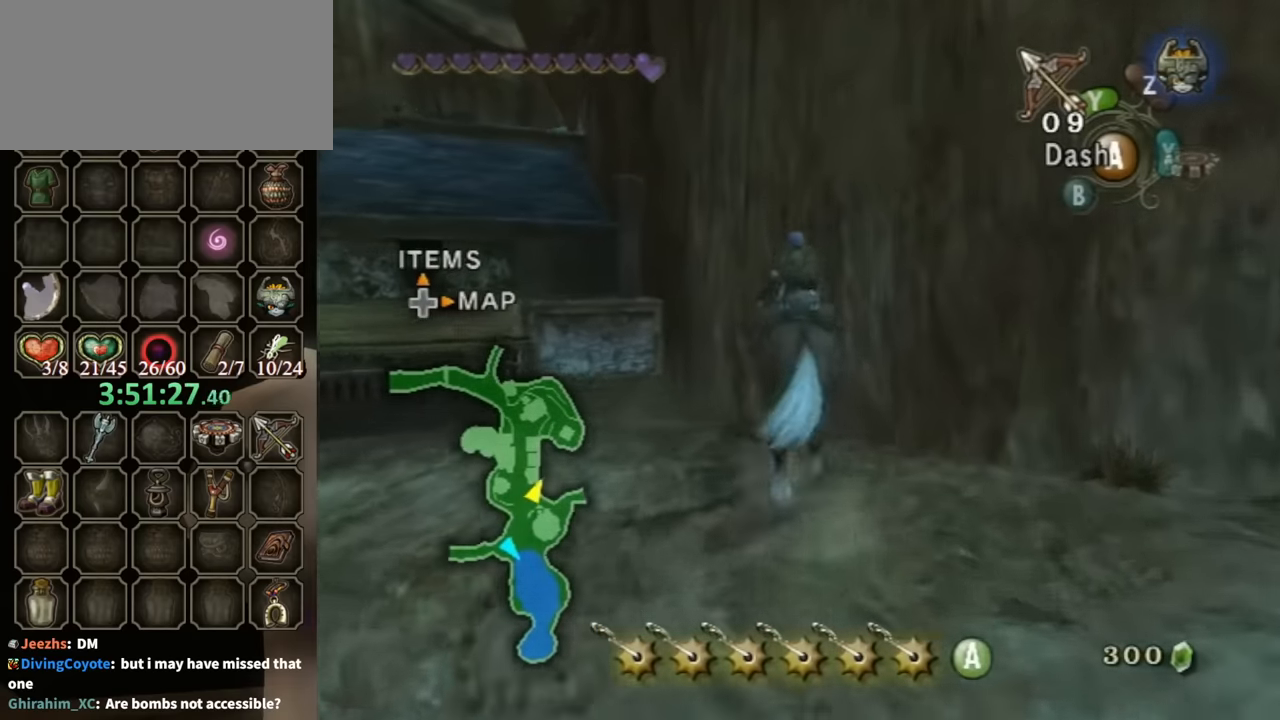
{"buttons": [], "left_stick": "up", "right_stick": "center", "events": [[200, "left_stick", "up"]]}
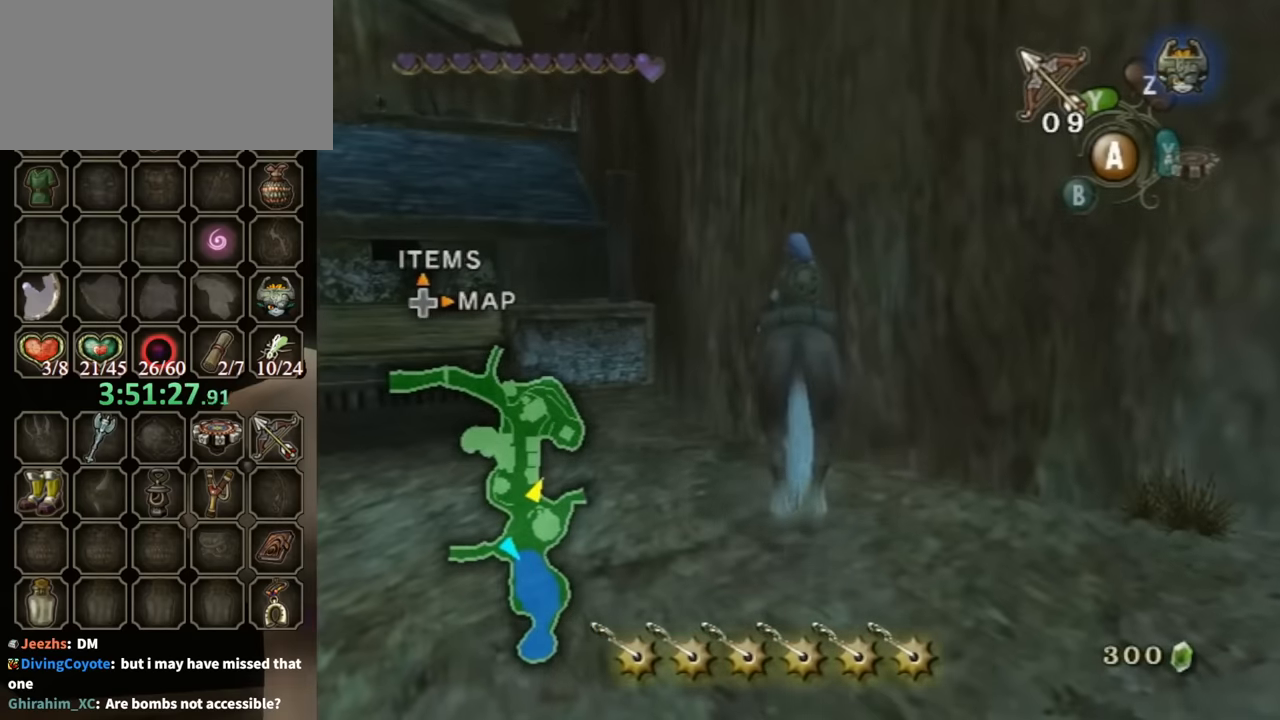
{"buttons": [], "left_stick": "center", "right_stick": "center", "events": [[433, "left_stick", "center"]]}
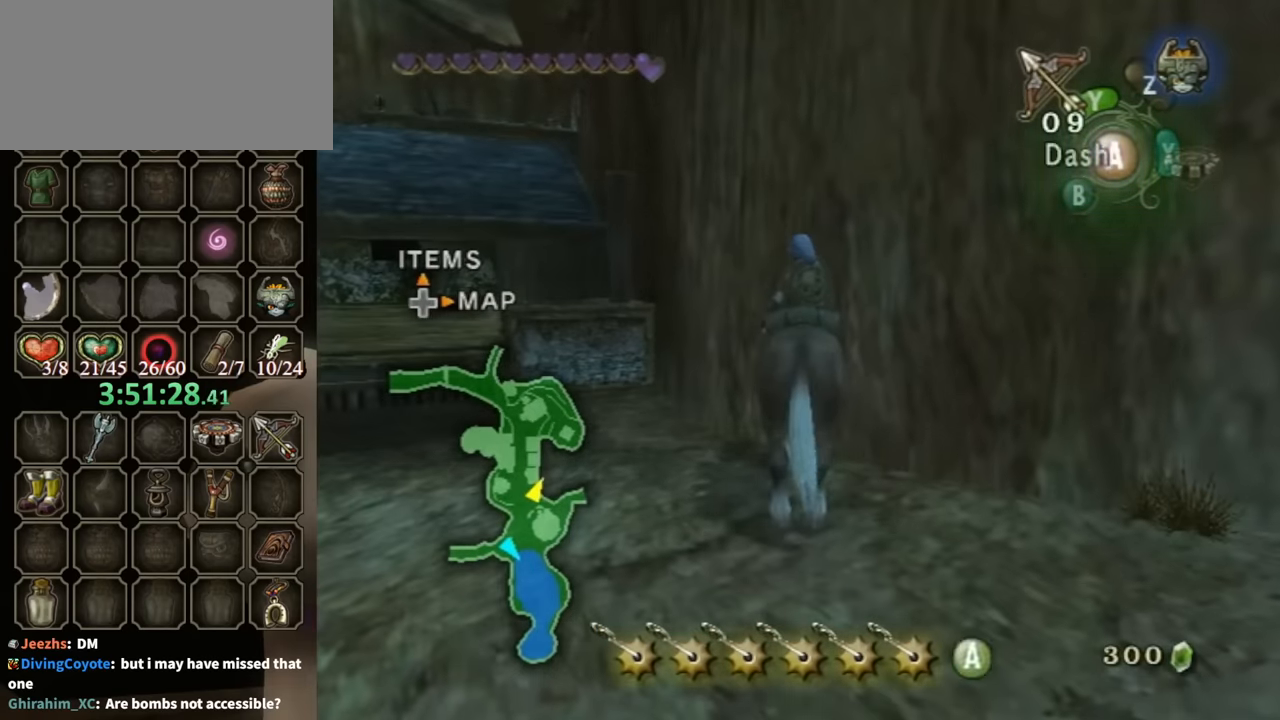
{"buttons": [], "left_stick": "down-left", "right_stick": "center", "events": [[67, "left_stick", "left"], [167, "left_stick", "down-left"]]}
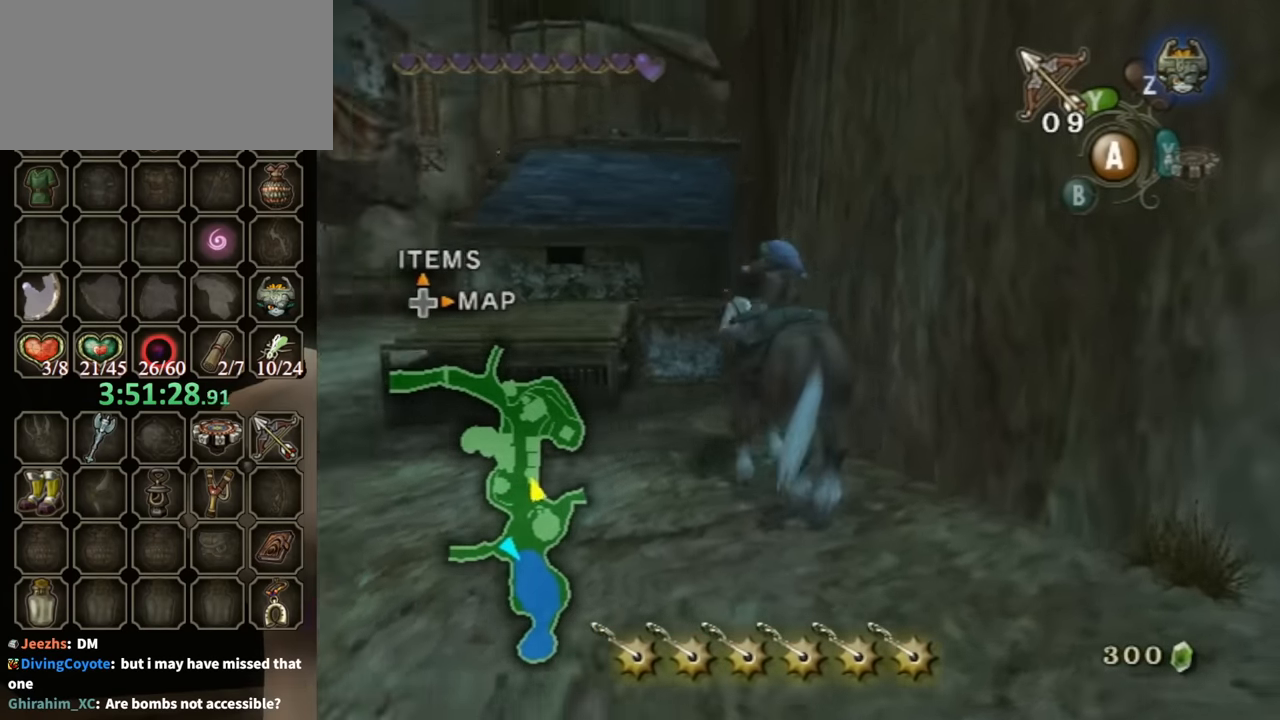
{"buttons": [], "left_stick": "up-left", "right_stick": "center", "events": [[33, "left_stick", "left"], [167, "left_stick", "up-left"]]}
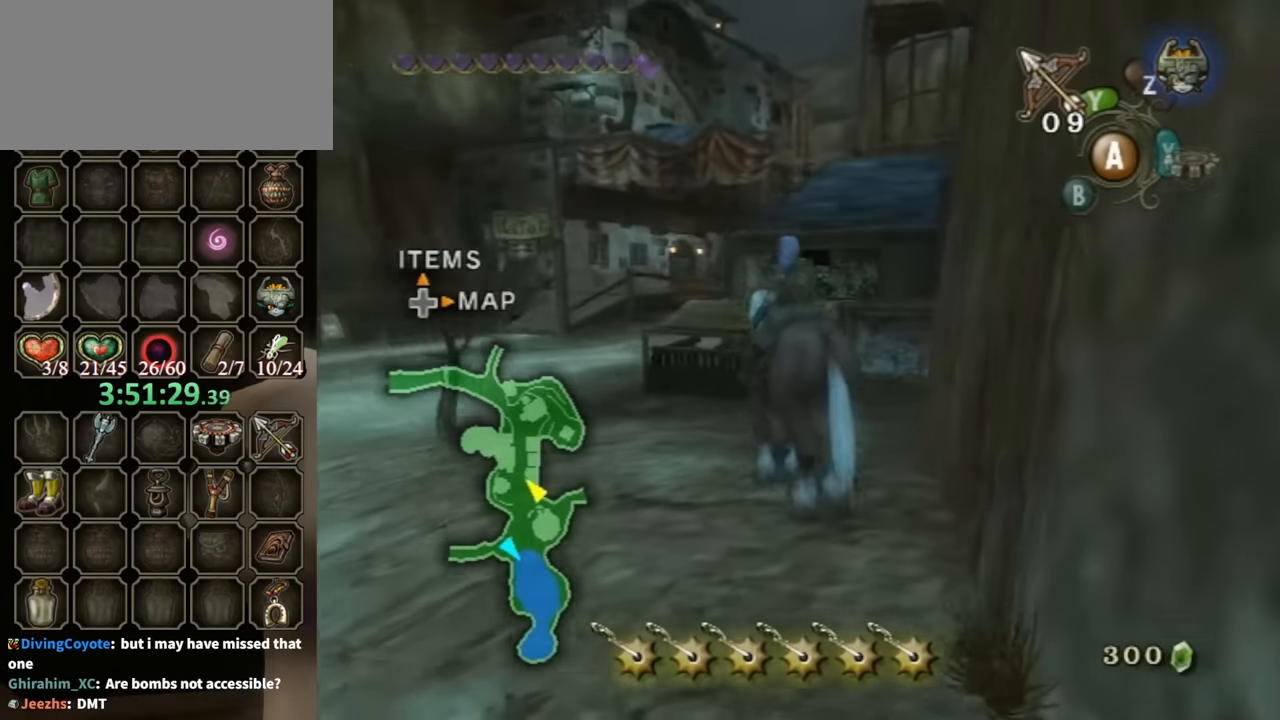
{"buttons": [], "left_stick": "up-left", "right_stick": "center", "events": []}
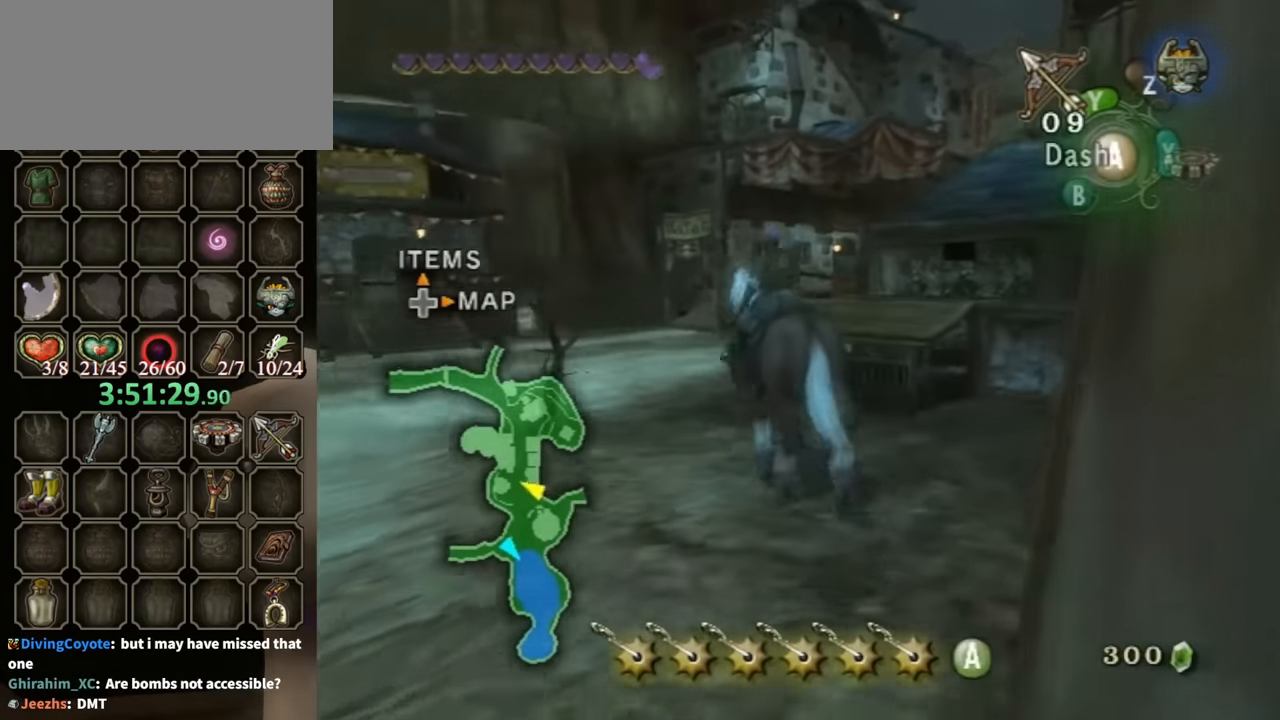
{"buttons": [], "left_stick": "up-right", "right_stick": "center", "events": [[367, "left_stick", "up"], [467, "left_stick", "up-right"]]}
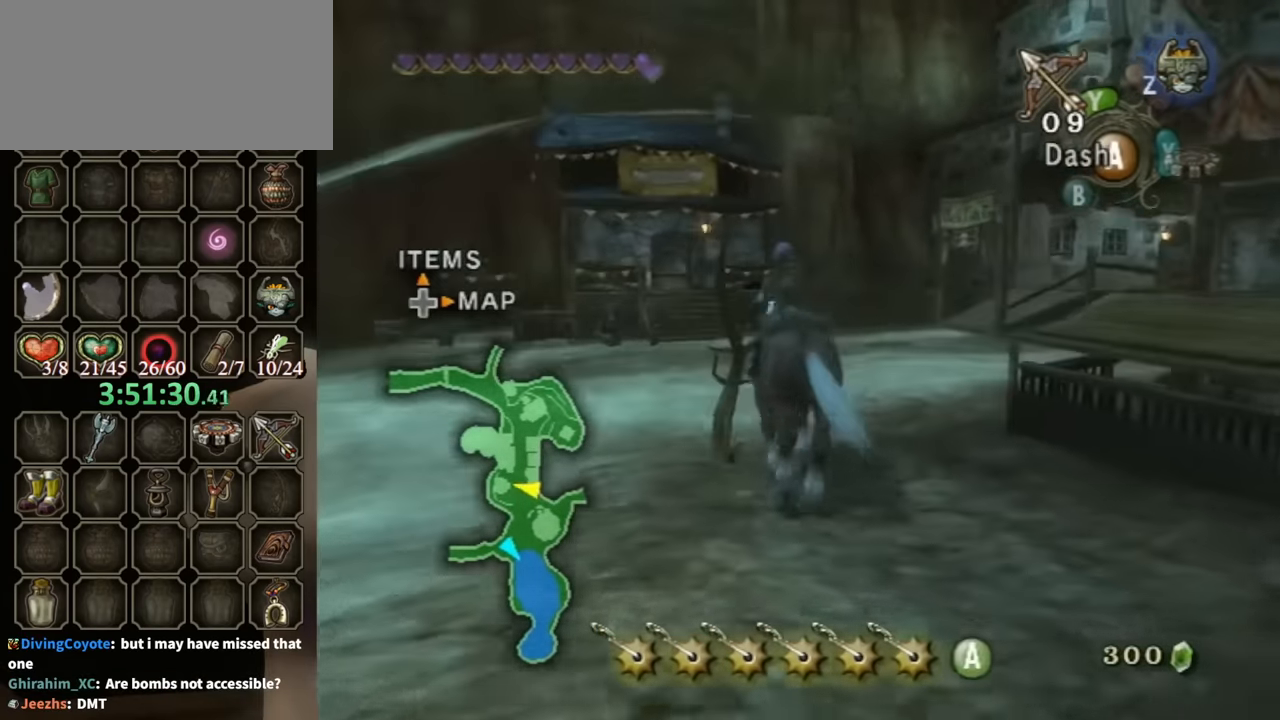
{"buttons": [], "left_stick": "up", "right_stick": "center", "events": [[100, "right_stick", "left"], [167, "left_stick", "up"], [367, "right_stick", "center"]]}
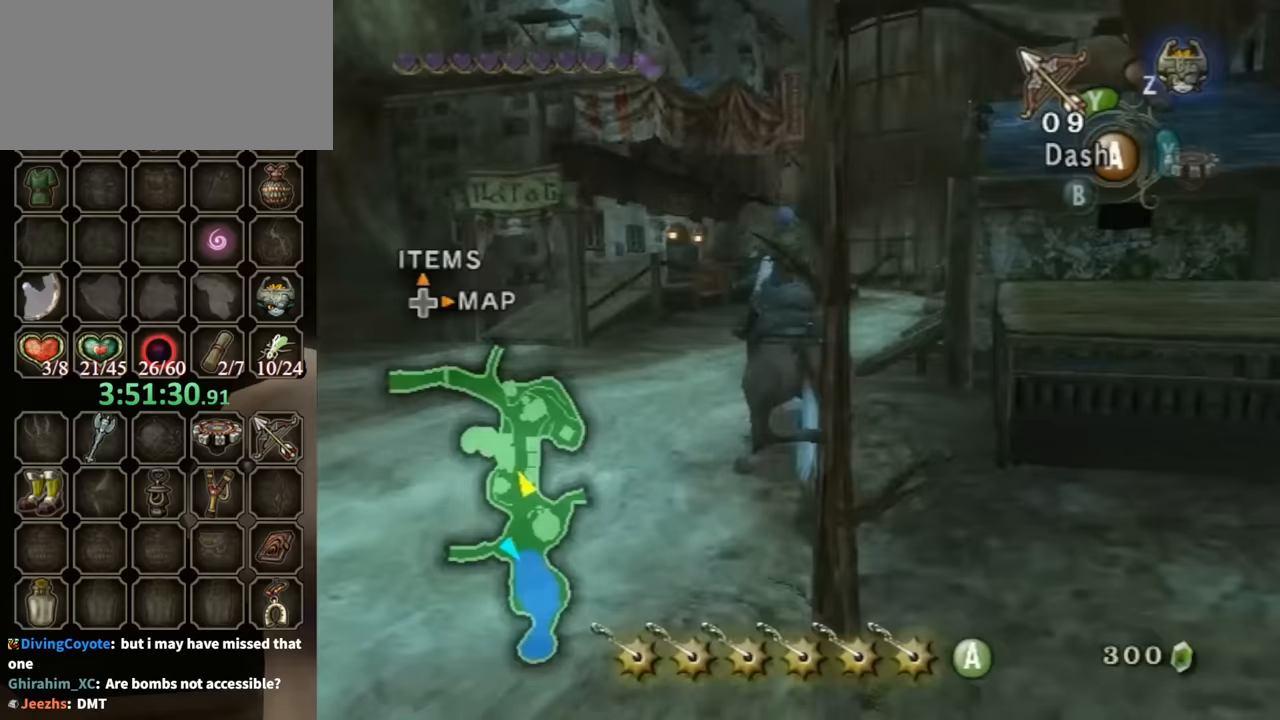
{"buttons": [], "left_stick": "up-right", "right_stick": "center", "events": [[367, "left_stick", "up-right"]]}
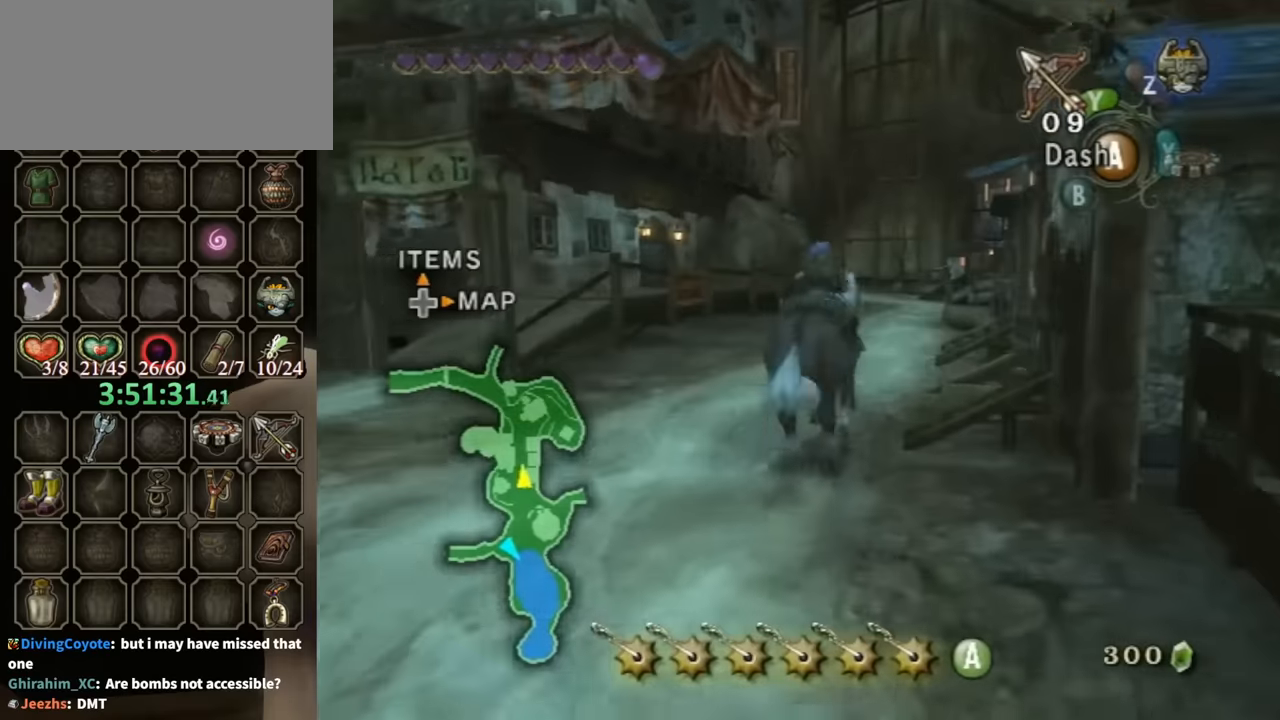
{"buttons": [], "left_stick": "up", "right_stick": "center", "events": [[167, "left_stick", "up"]]}
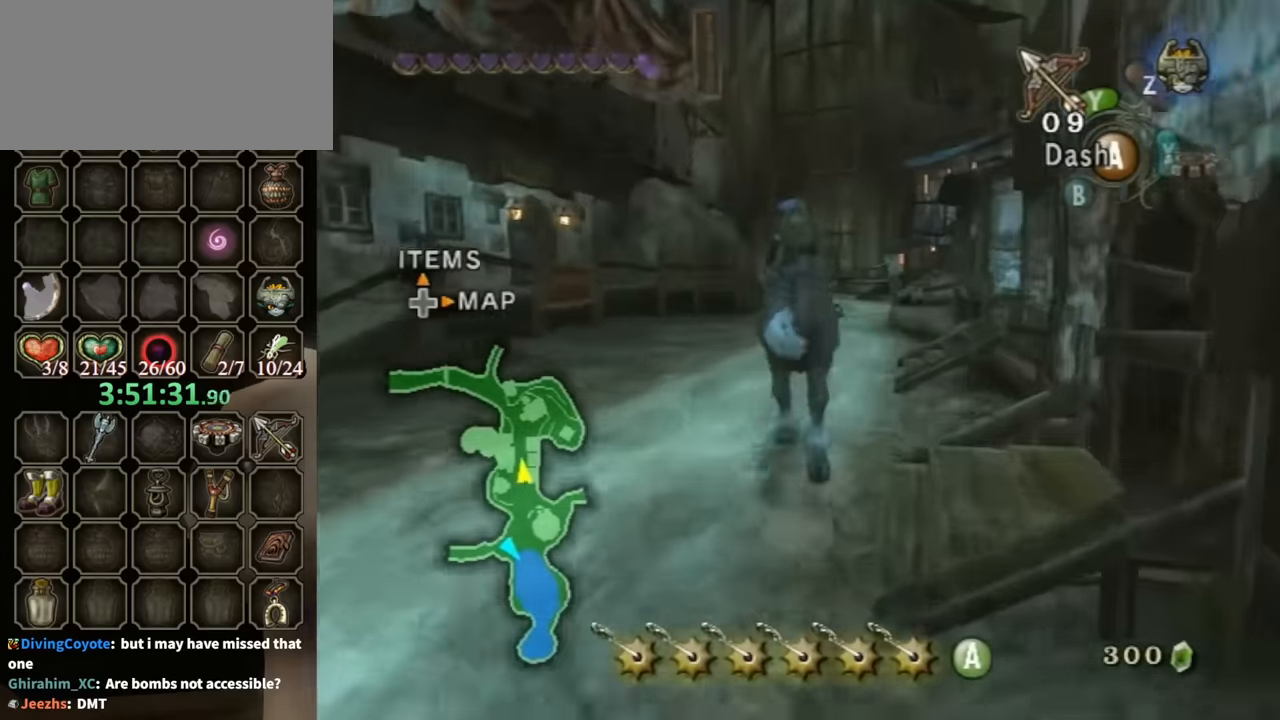
{"buttons": [], "left_stick": "up", "right_stick": "center", "events": []}
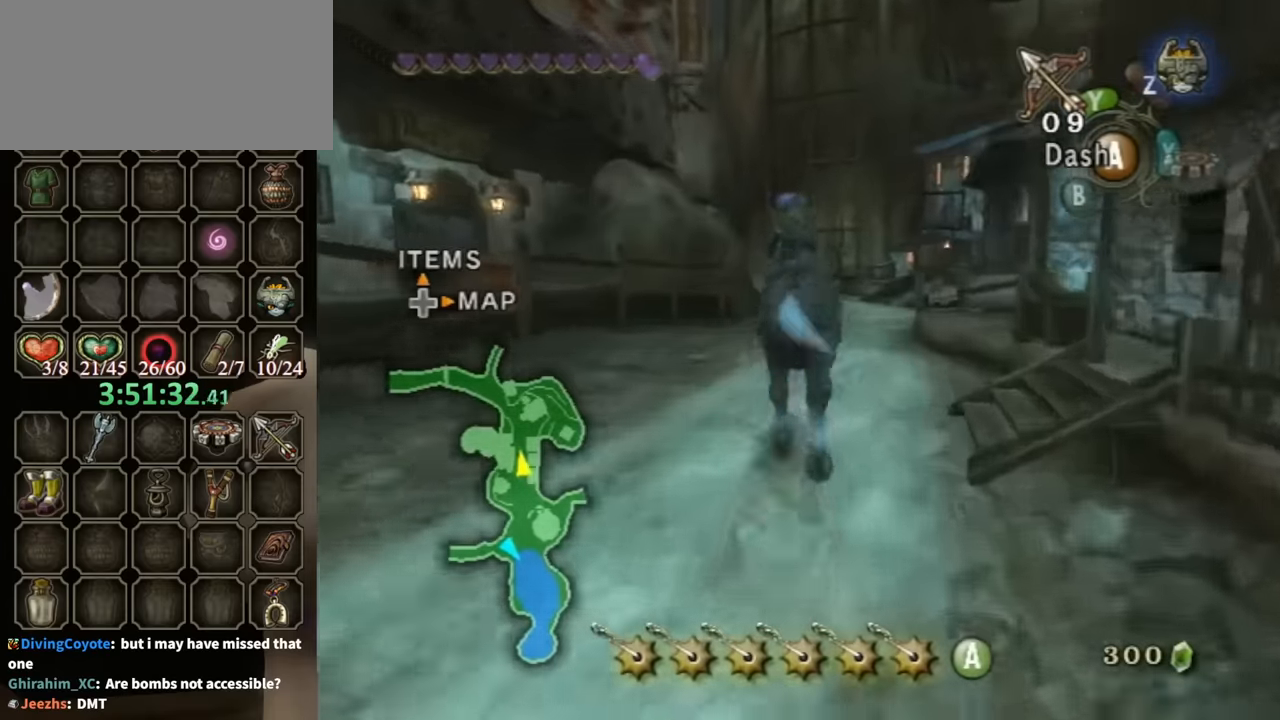
{"buttons": [], "left_stick": "up", "right_stick": "center", "events": []}
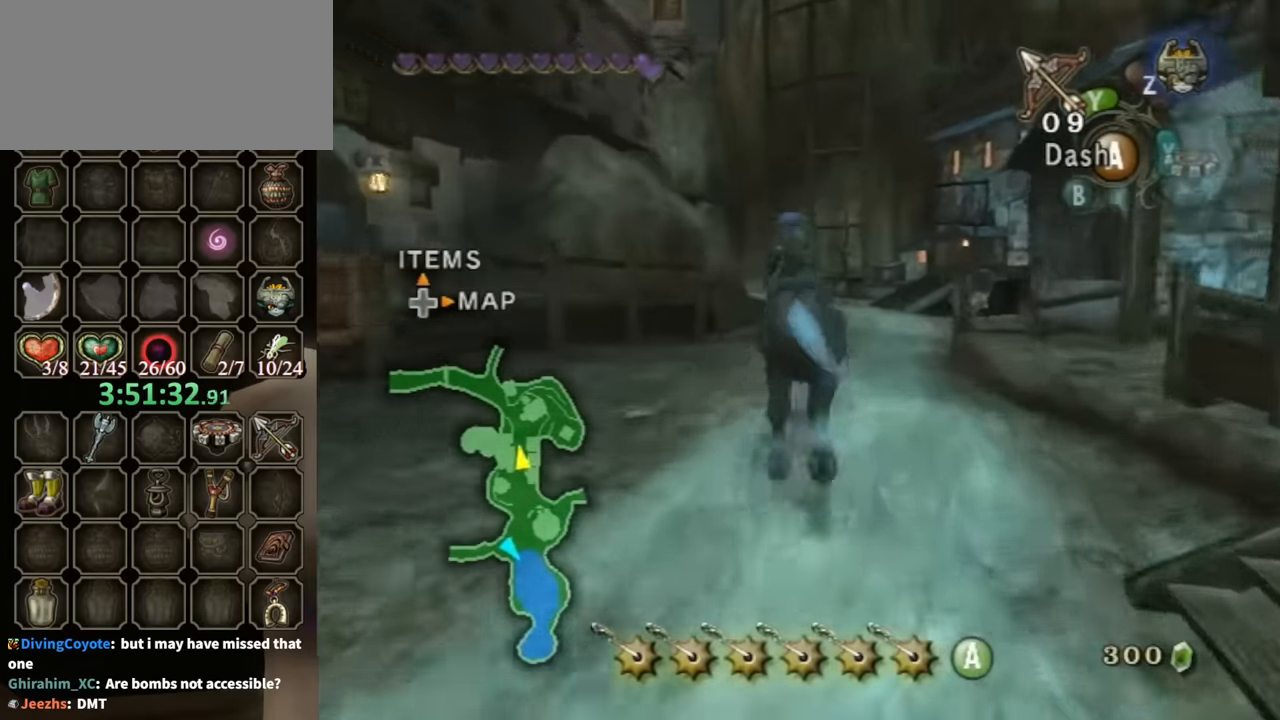
{"buttons": [], "left_stick": "up", "right_stick": "center", "events": []}
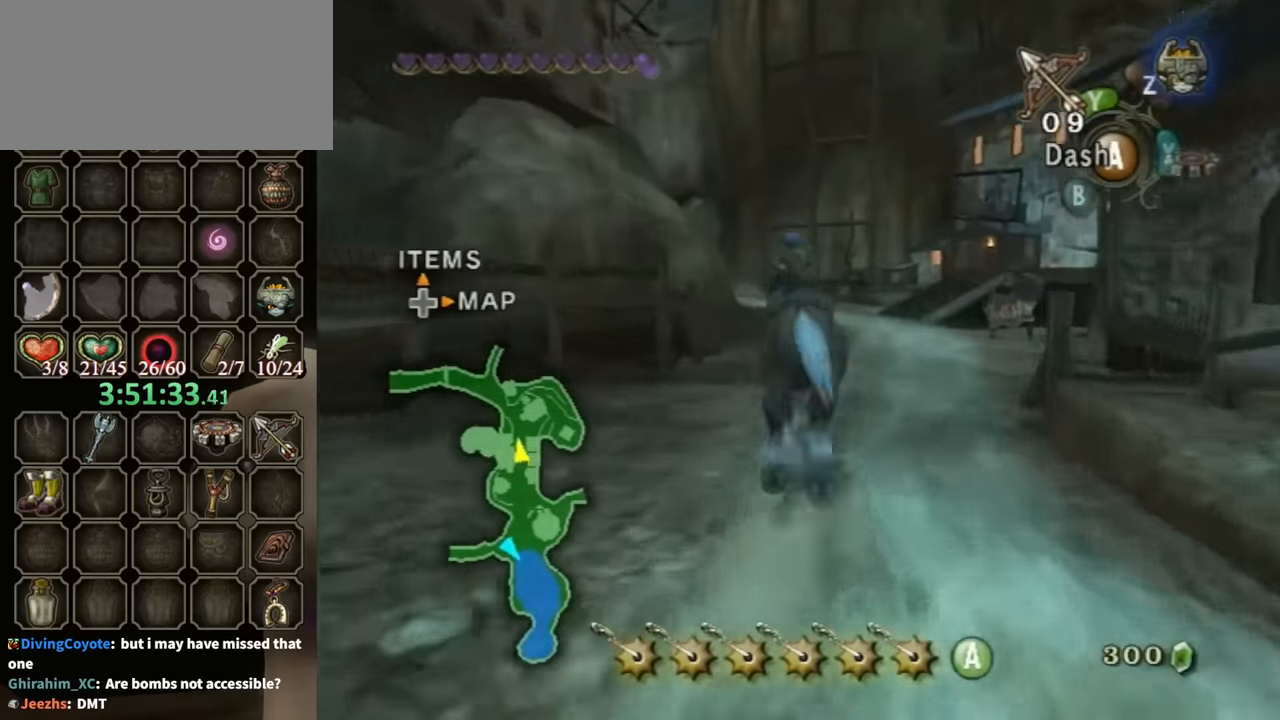
{"buttons": [], "left_stick": "up", "right_stick": "center", "events": []}
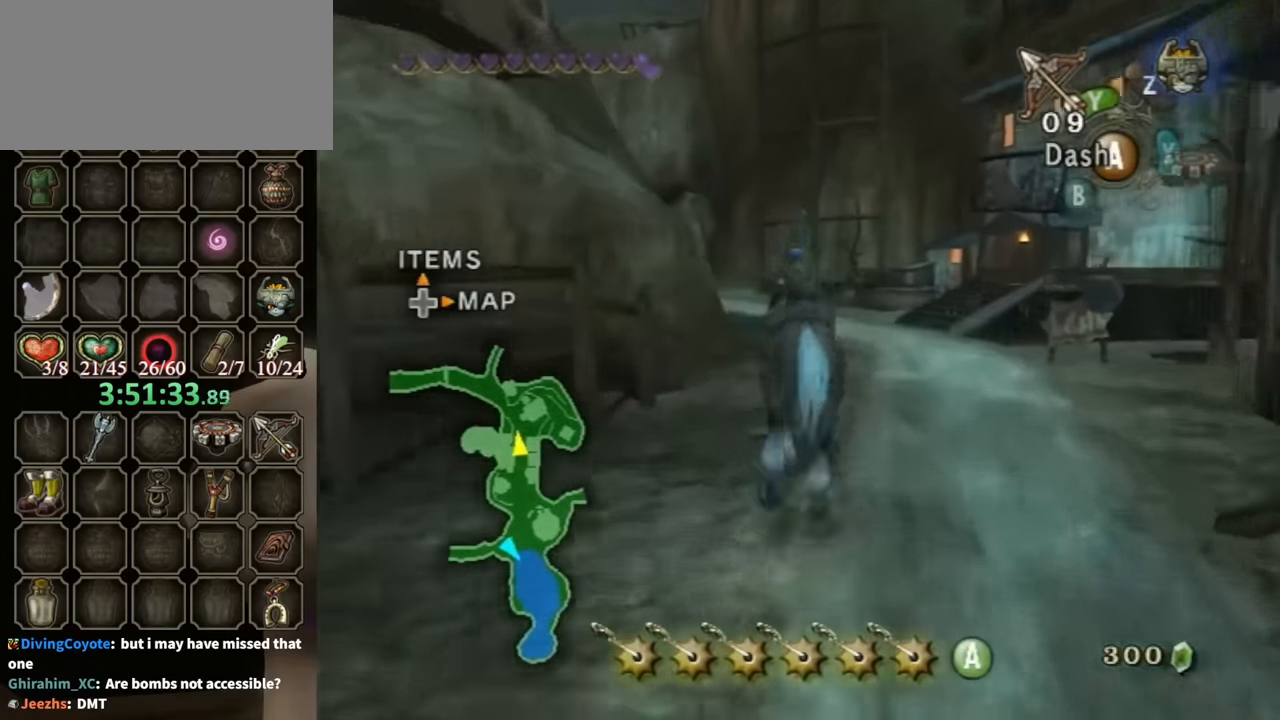
{"buttons": [], "left_stick": "up", "right_stick": "center", "events": []}
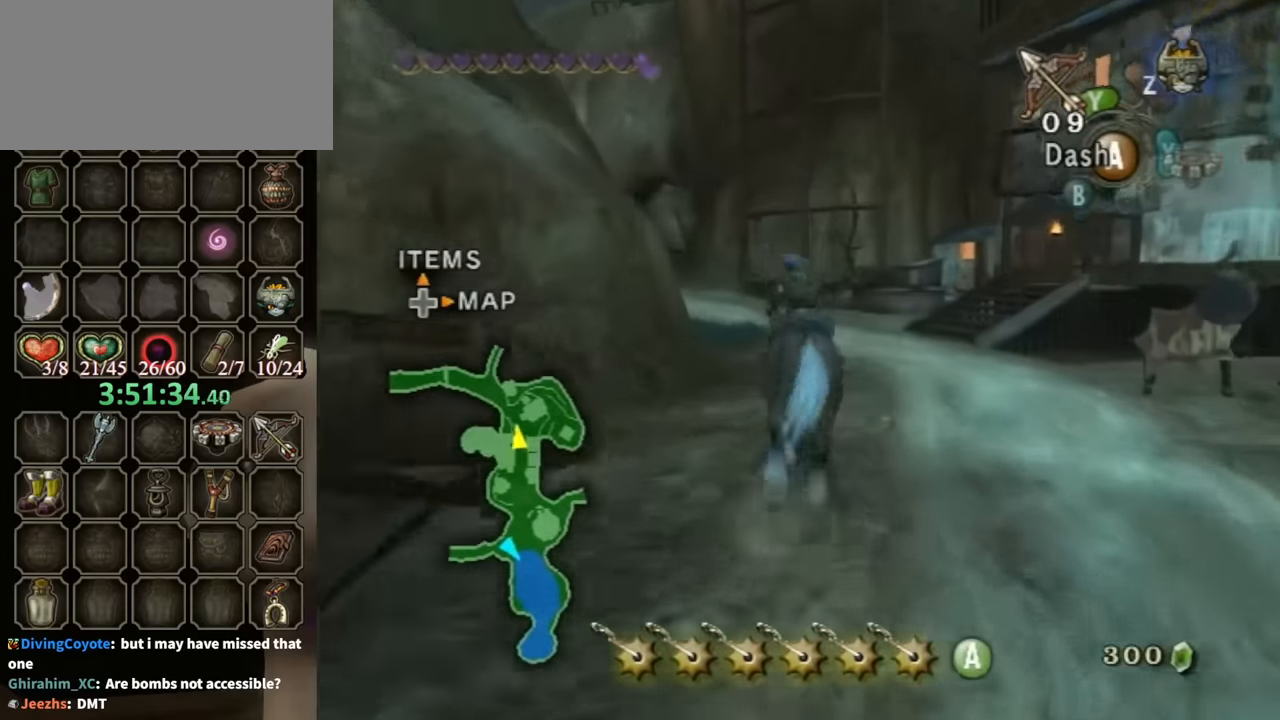
{"buttons": [], "left_stick": "up", "right_stick": "center", "events": []}
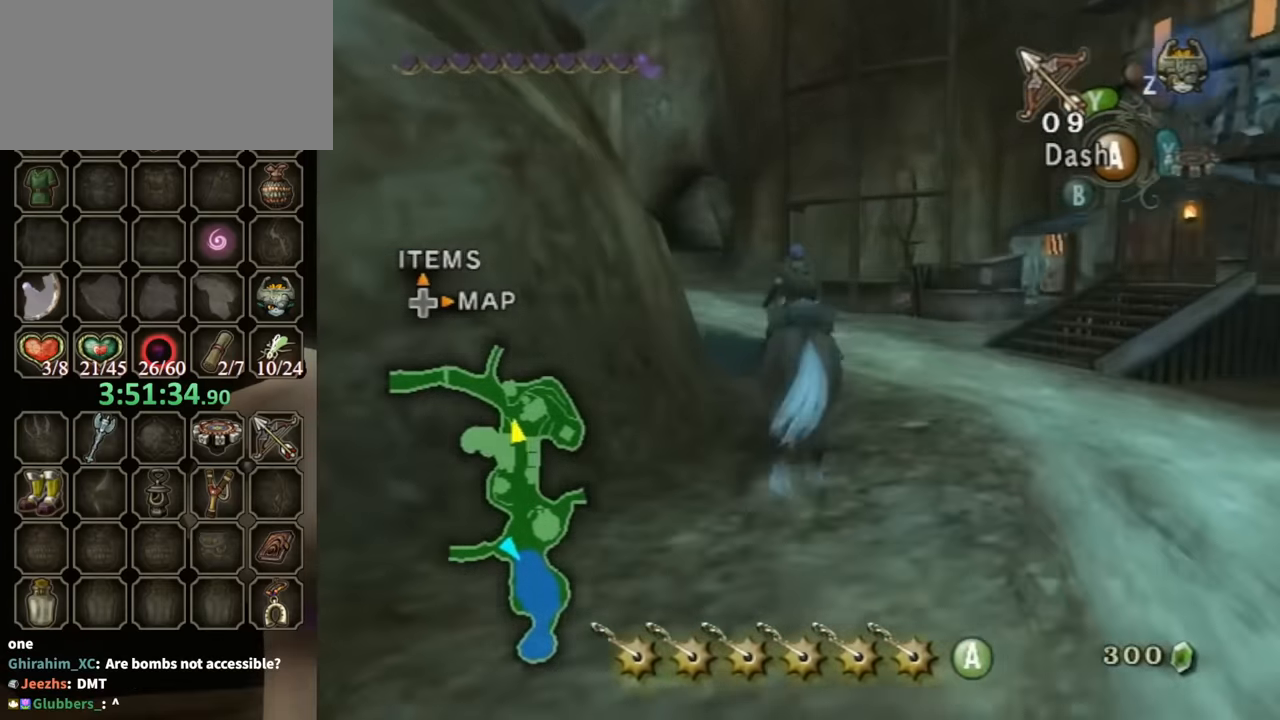
{"buttons": [], "left_stick": "up", "right_stick": "center", "events": []}